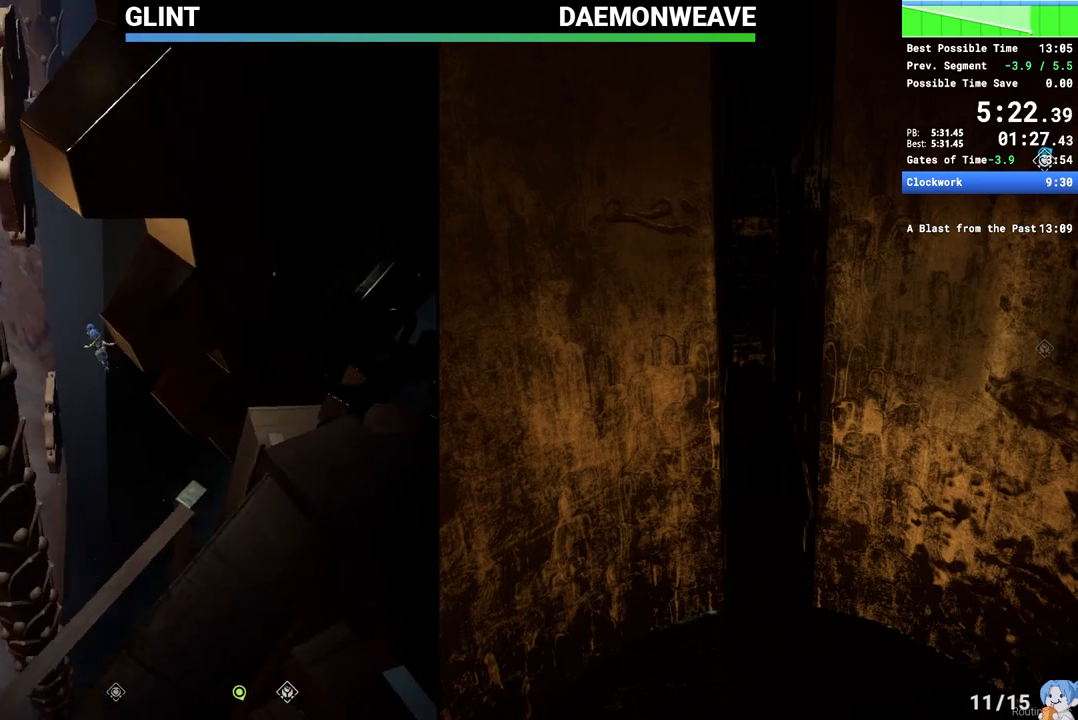
Gameplay with keyboard and mouse; each line is a JSON object with the keys and mouse buttons held at the frame after it. "events" lists presses ("down") and releases ("up") of "1", "2", "3", "4", "5", "a", "alt", "c", "caps_lock", "ctrl", "d", "e", "escape", "f", "q", "r", "s", "shift", "space", "tab", "v", "w", "x", "z", "mouse_left", "mouse_wheel", "mouse_right", "mouse_mb4" and "mouse_mb5" between this image and that frame as [ms after this image, input, new state], when the widget could be followed in between. "mouse_left", "mouse_wheel", "mouse_right", "mouse_mb4", "mouse_mb5" = the "left", "wheel", "right", "mb4", "mb5" buttons of the "mouse" list. No other keys are recorded. "wheel" means that the mouse wheel is clicked or scrolled. Mouse movement is not recorded.
{"keys": ["a", "ctrl", "w"], "mouse": [], "events": [[183, "mouse_right", "down"], [200, "space", "up"], [467, "mouse_right", "up"], [483, "ctrl", "down"]]}
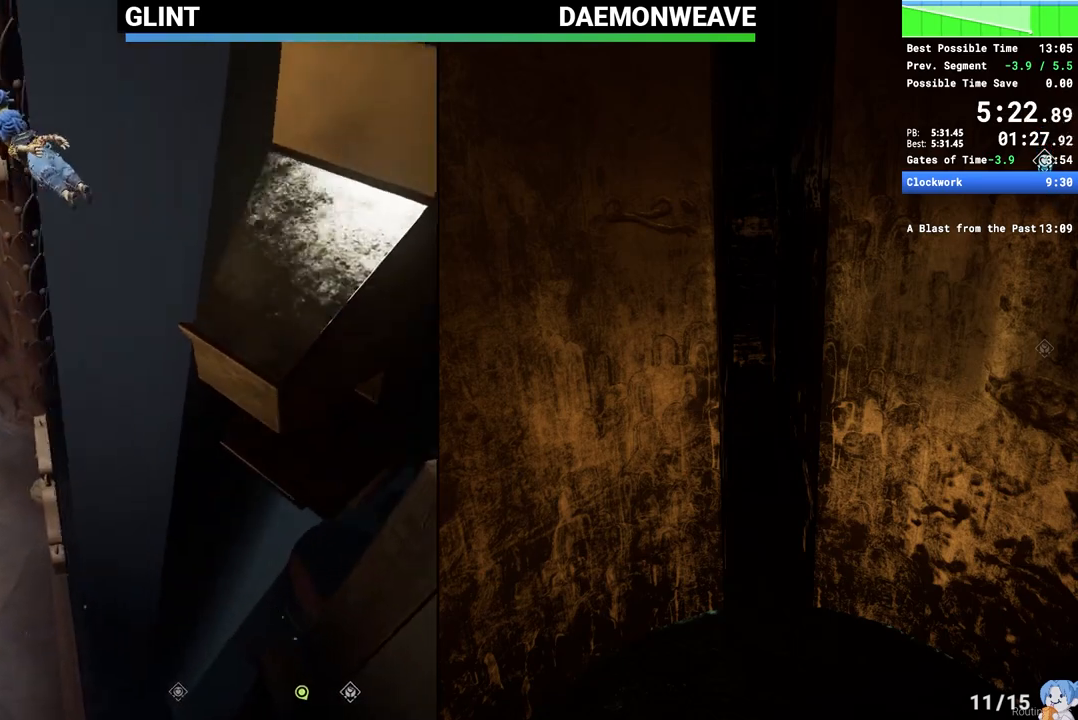
{"keys": ["w"], "mouse": [], "events": [[400, "a", "up"], [500, "ctrl", "up"]]}
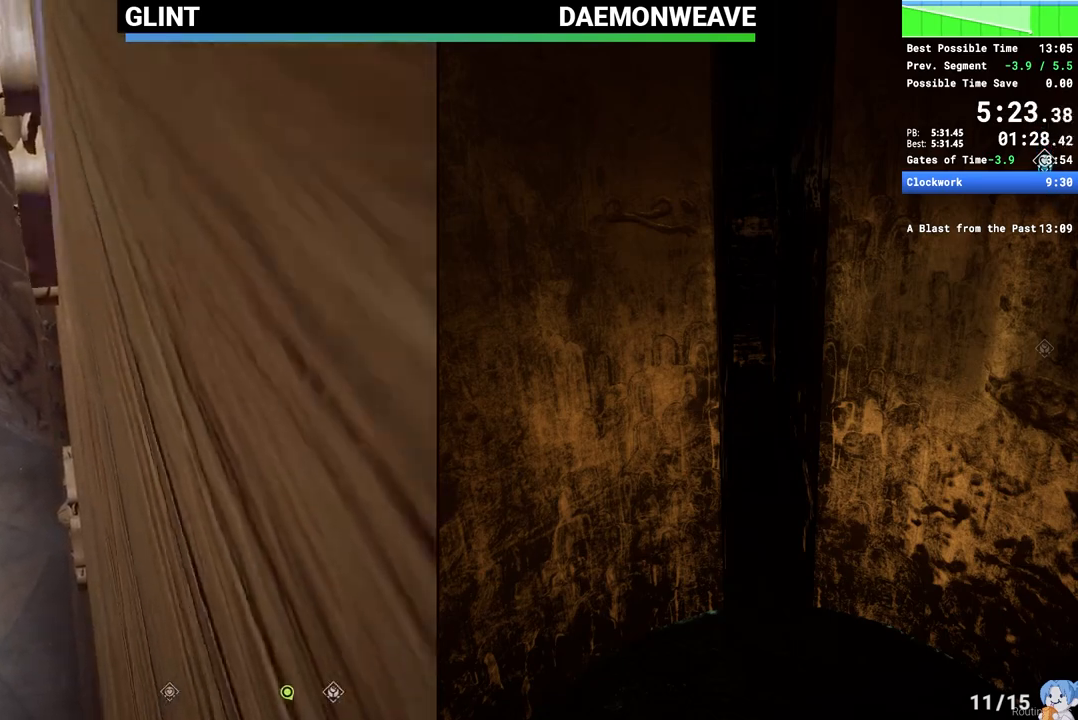
{"keys": ["w"], "mouse": [], "events": [[133, "shift", "down"], [283, "shift", "up"]]}
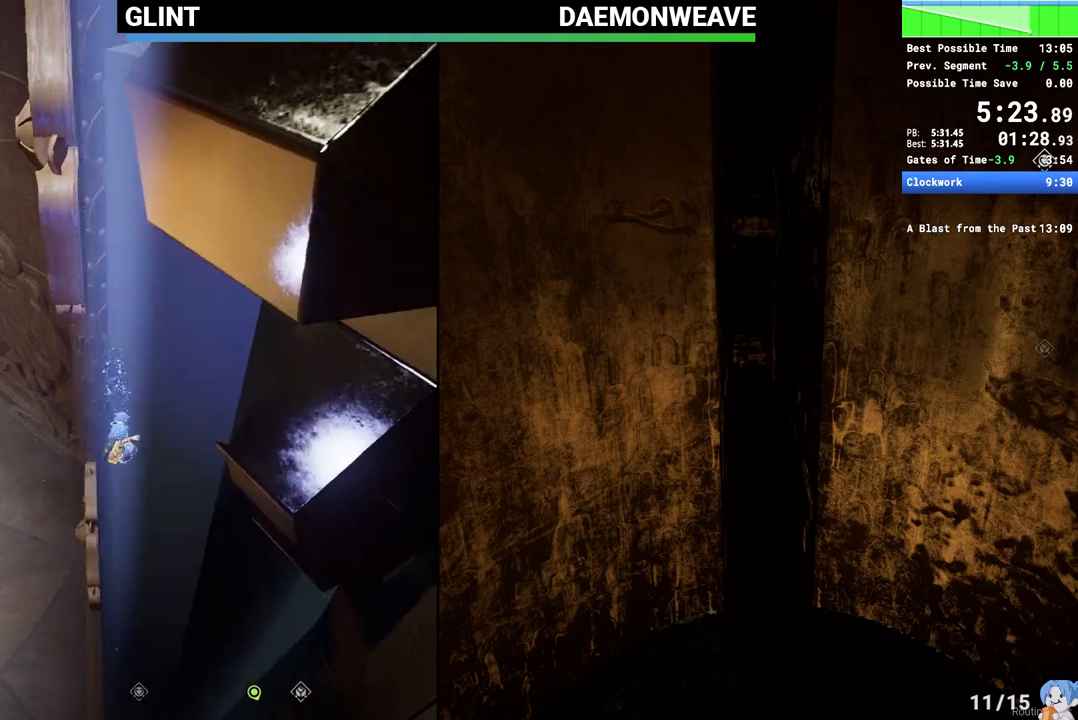
{"keys": ["w"], "mouse": [], "events": []}
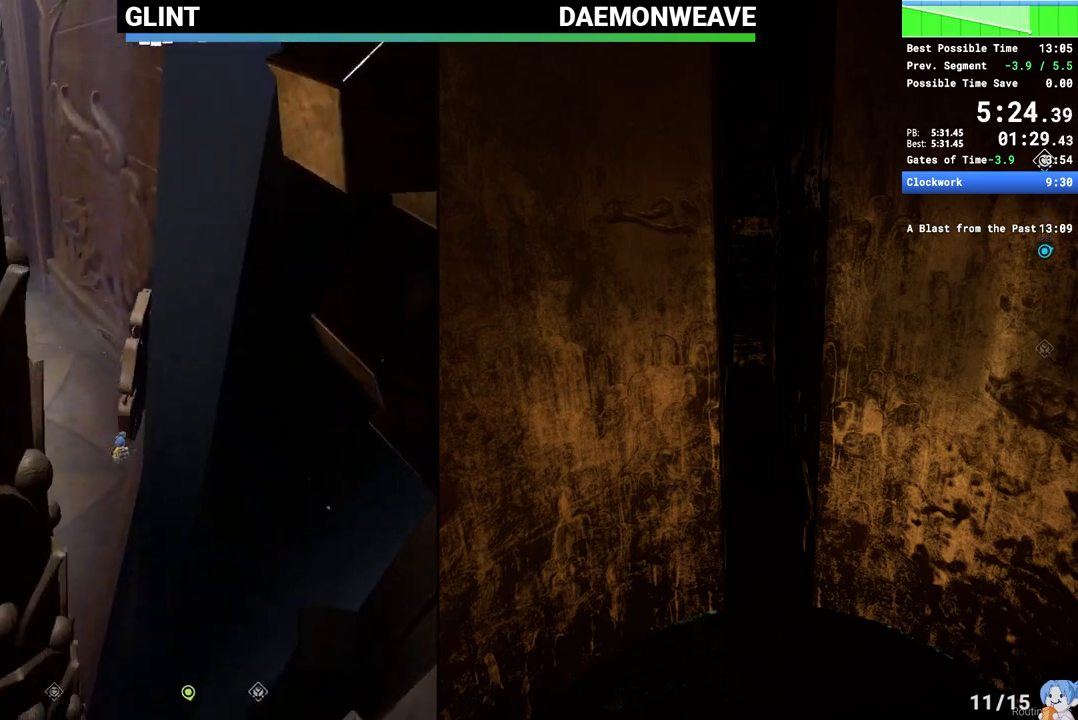
{"keys": ["w"], "mouse": [], "events": []}
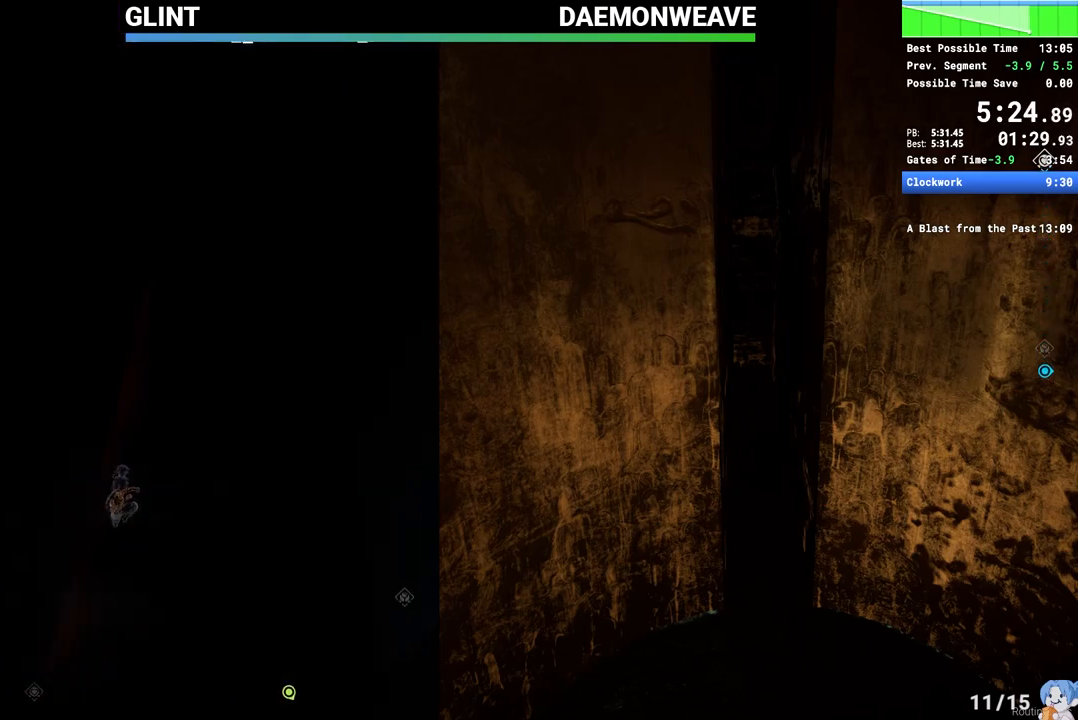
{"keys": ["a", "w"], "mouse": [], "events": [[33, "mouse_left", "down"], [167, "mouse_left", "up"], [233, "a", "down"]]}
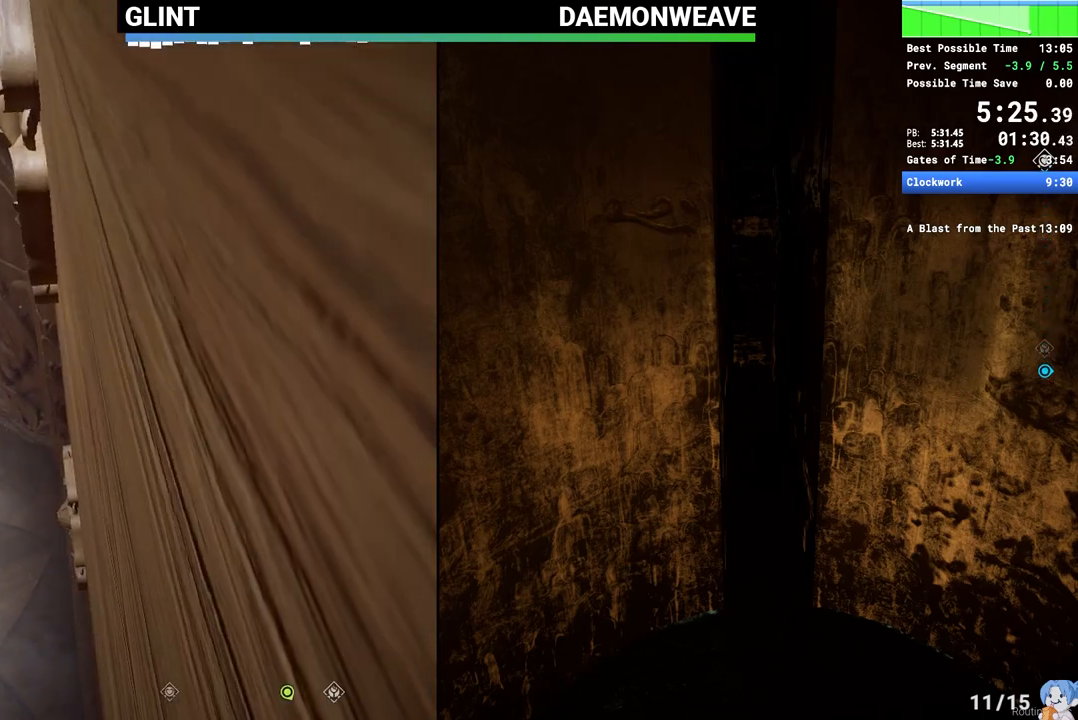
{"keys": ["a", "w"], "mouse": [], "events": [[67, "a", "up"], [100, "a", "down"], [250, "space", "down"], [433, "space", "up"]]}
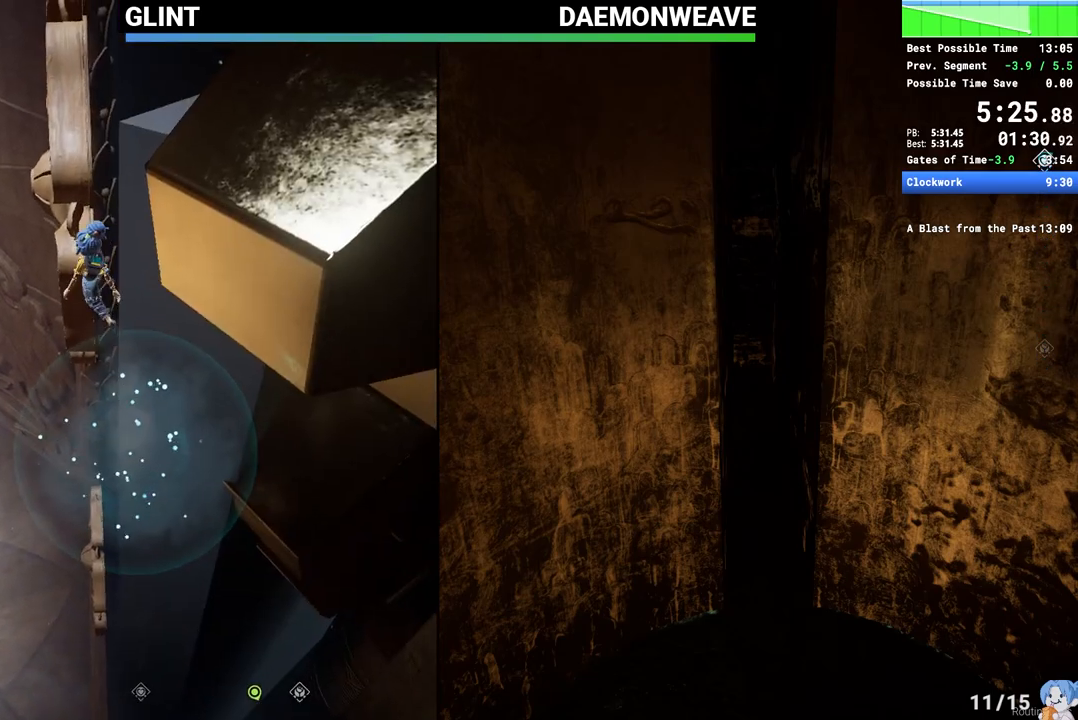
{"keys": ["w"], "mouse": [], "events": [[33, "space", "down"], [167, "a", "up"], [167, "space", "up"], [233, "mouse_right", "down"], [483, "mouse_right", "up"]]}
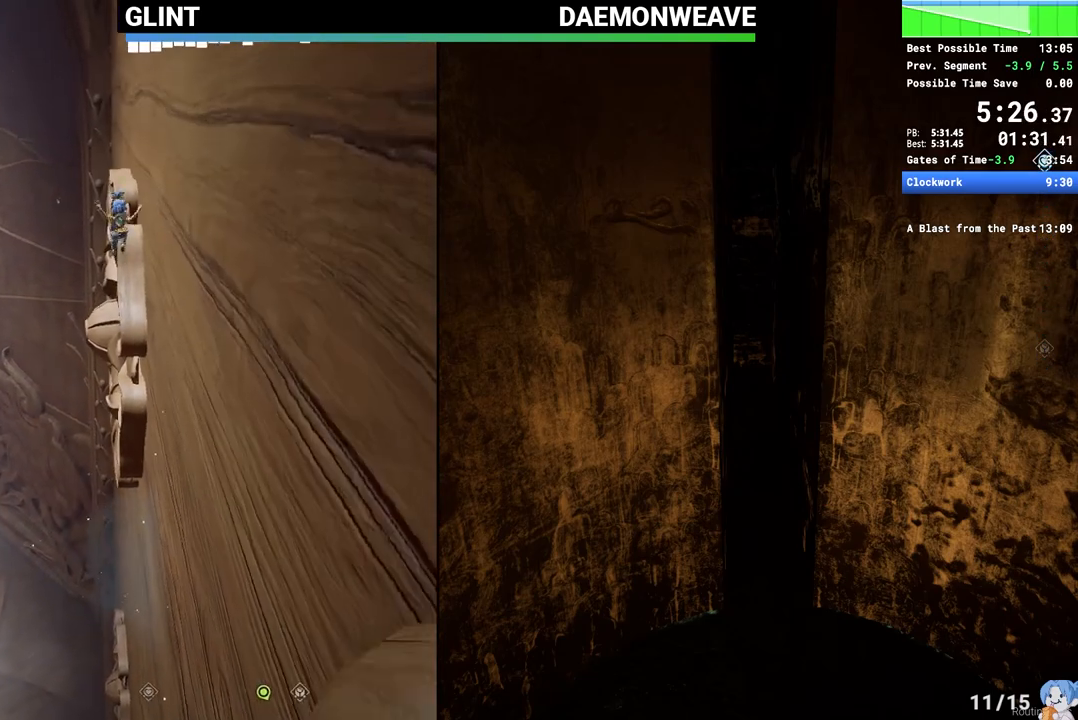
{"keys": ["w"], "mouse": [], "events": [[233, "mouse_mb5", "down"], [367, "mouse_mb5", "up"]]}
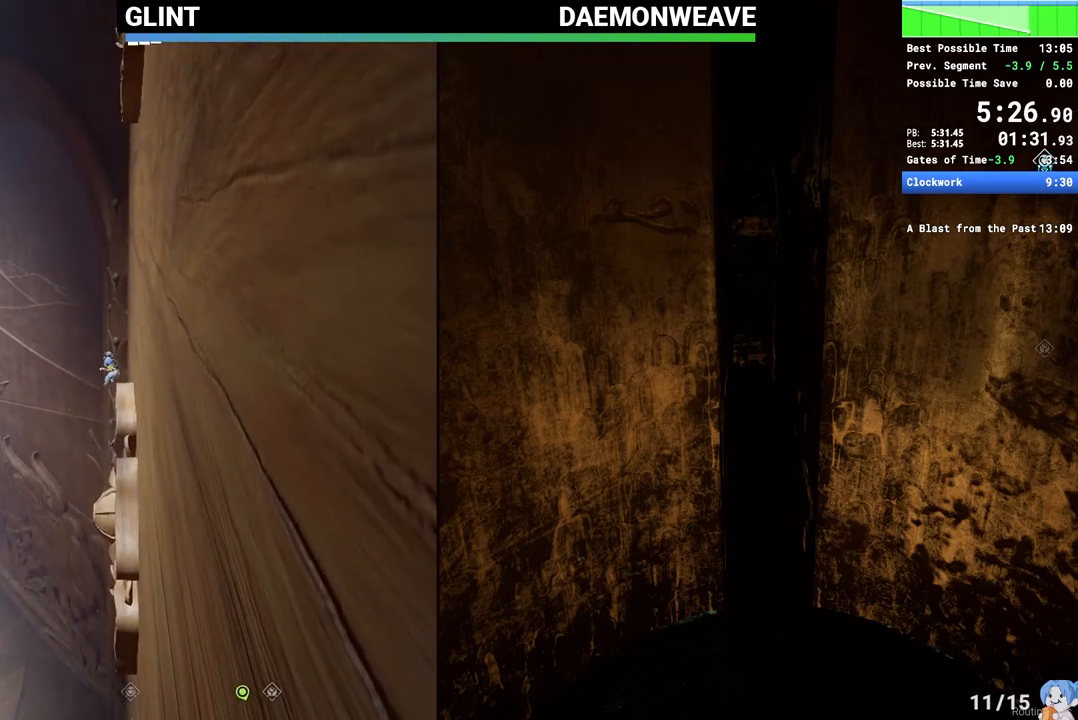
{"keys": ["shift", "w"], "mouse": [], "events": [[67, "shift", "down"], [150, "space", "down"], [300, "space", "up"]]}
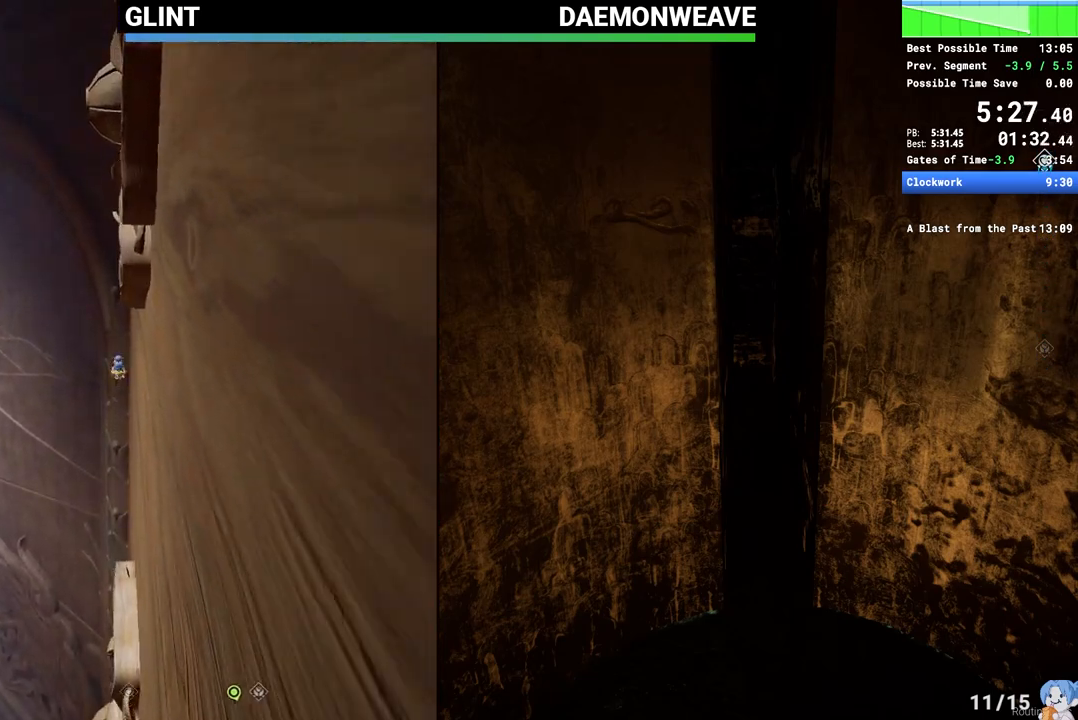
{"keys": ["w"], "mouse": ["right"], "events": [[183, "shift", "up"], [267, "space", "down"], [400, "space", "up"], [500, "mouse_right", "down"]]}
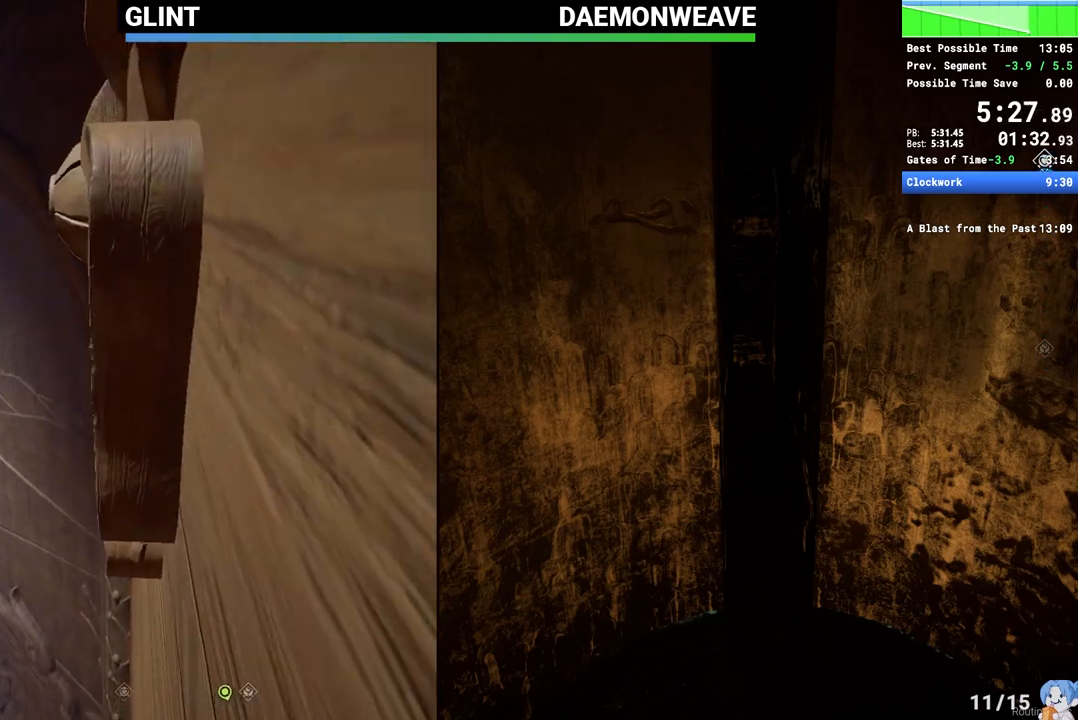
{"keys": ["ctrl", "w"], "mouse": [], "events": [[317, "ctrl", "down"], [333, "mouse_right", "up"]]}
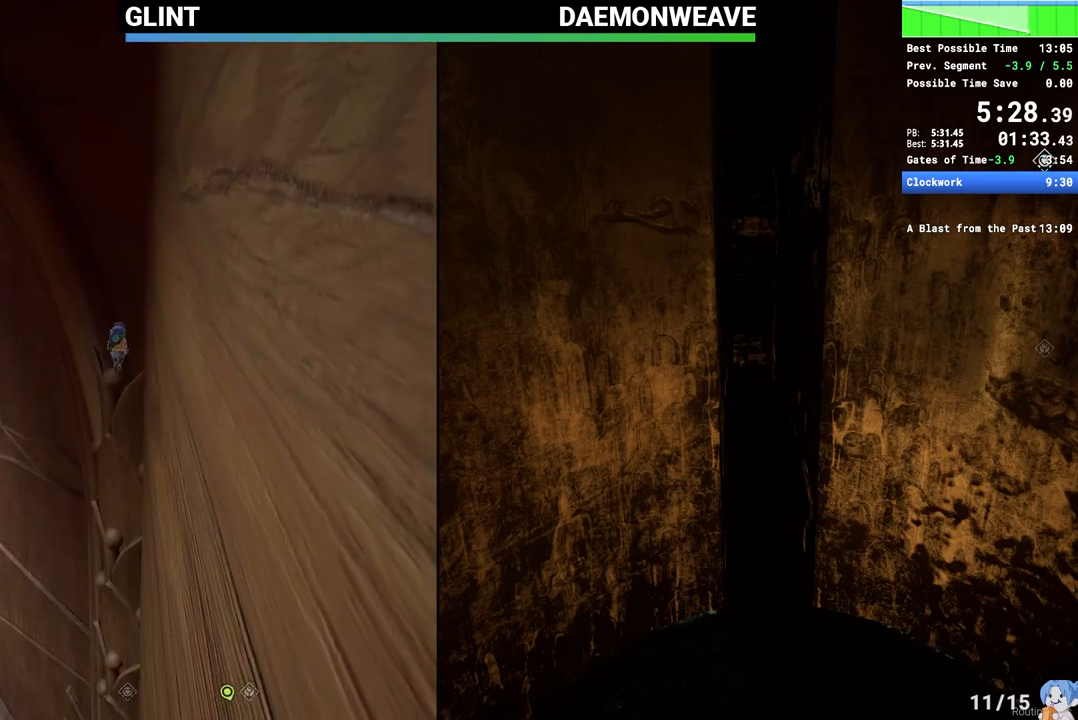
{"keys": ["w"], "mouse": ["left"], "events": [[250, "mouse_left", "down"], [350, "ctrl", "up"]]}
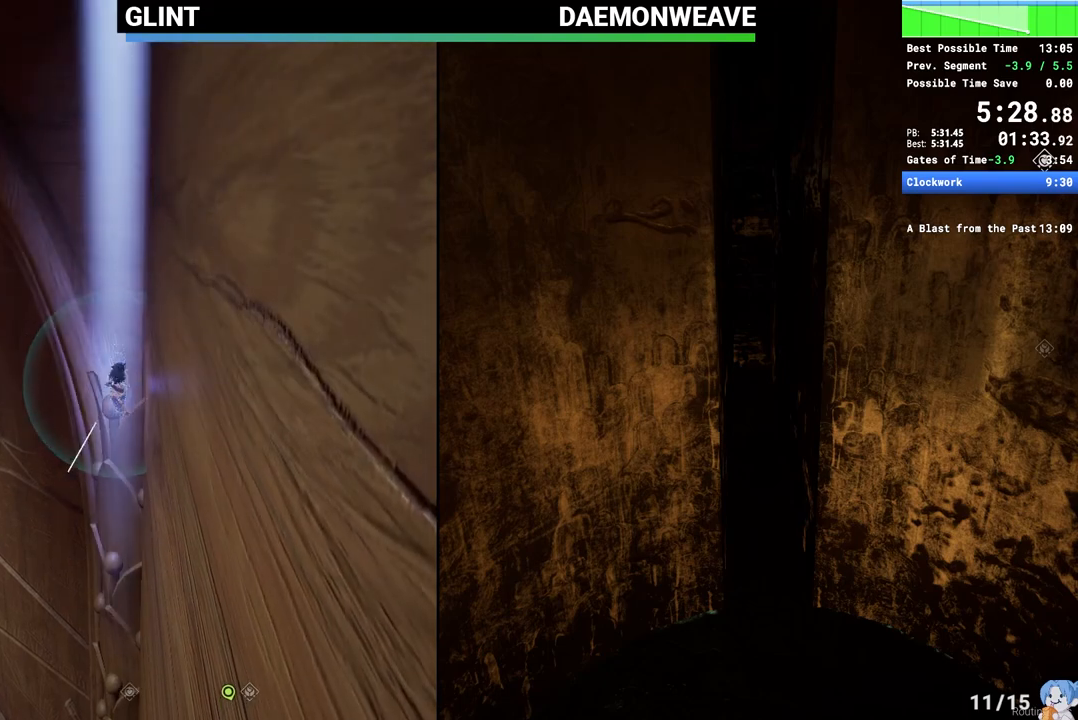
{"keys": ["w"], "mouse": ["left"], "events": []}
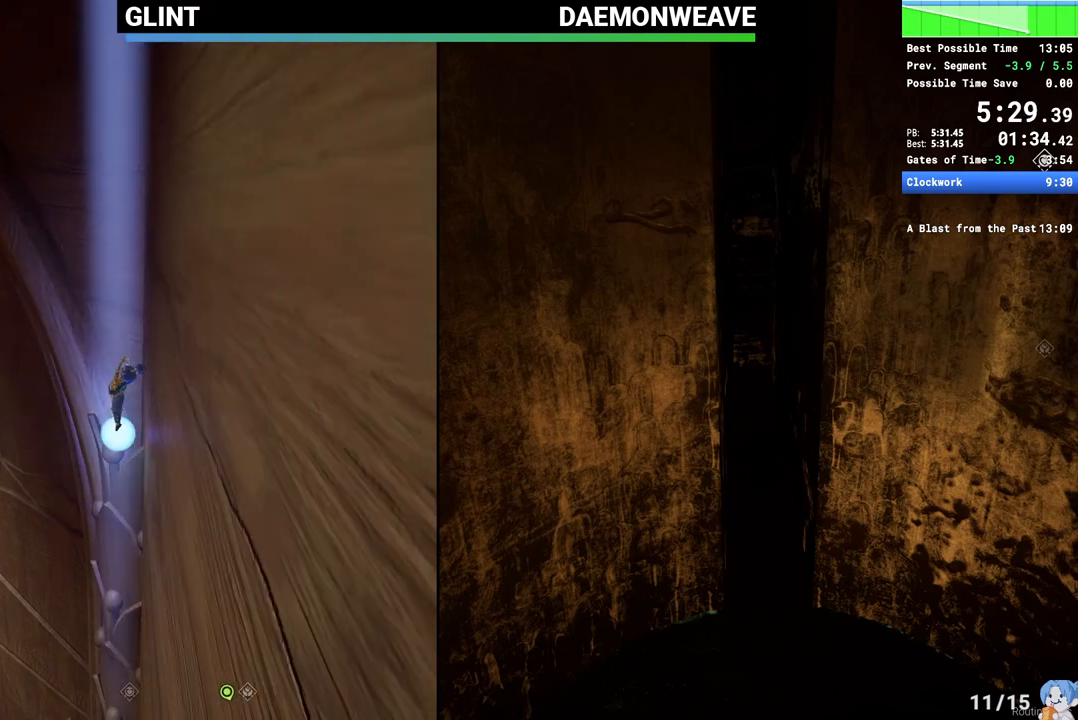
{"keys": ["w"], "mouse": [], "events": [[183, "d", "down"], [233, "mouse_left", "up"], [283, "d", "up"]]}
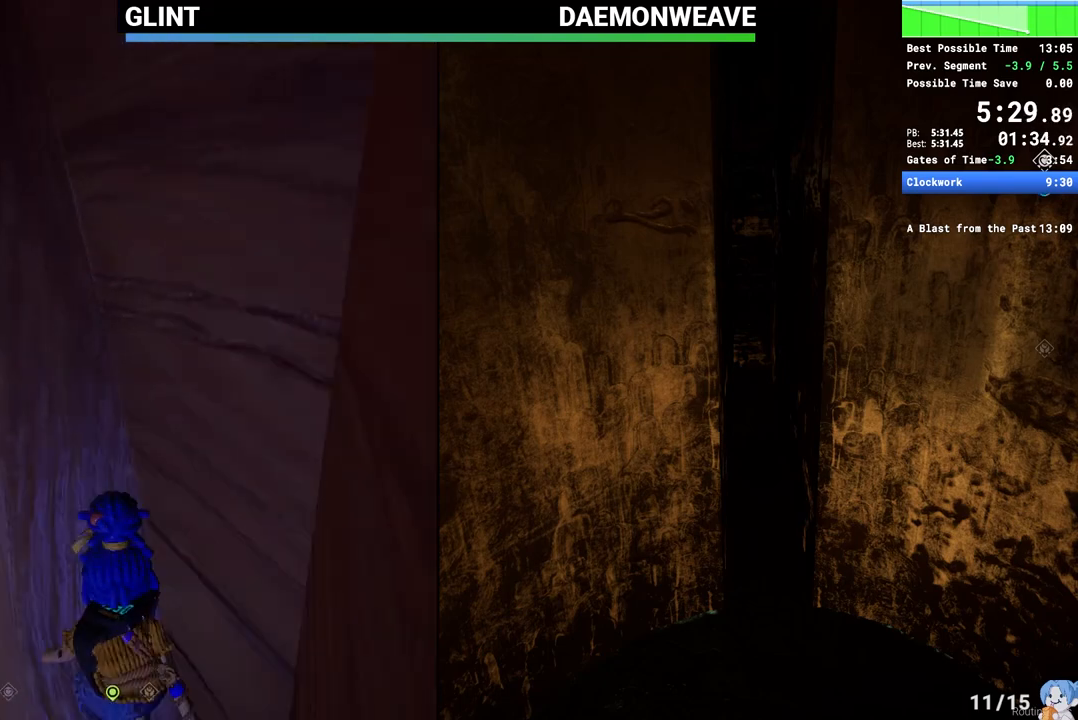
{"keys": ["w"], "mouse": ["right"], "events": [[67, "space", "down"], [200, "space", "up"], [300, "space", "down"], [383, "space", "up"], [400, "mouse_right", "down"]]}
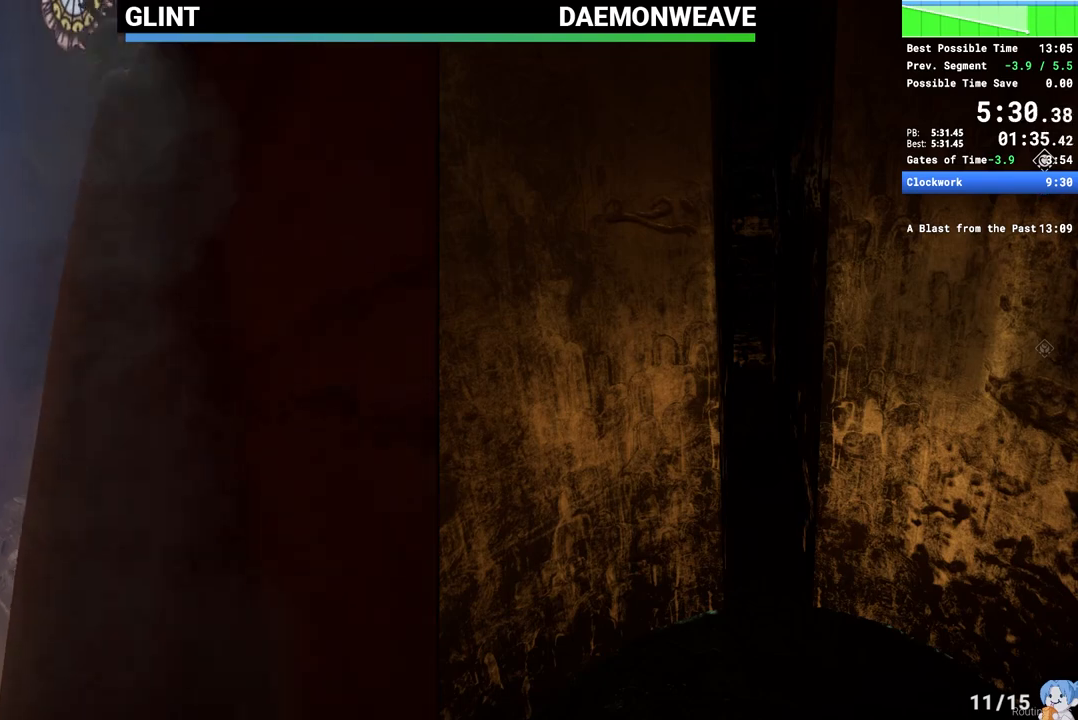
{"keys": ["w"], "mouse": [], "events": [[50, "mouse_right", "up"], [117, "space", "down"], [267, "space", "up"], [350, "space", "down"], [500, "space", "up"]]}
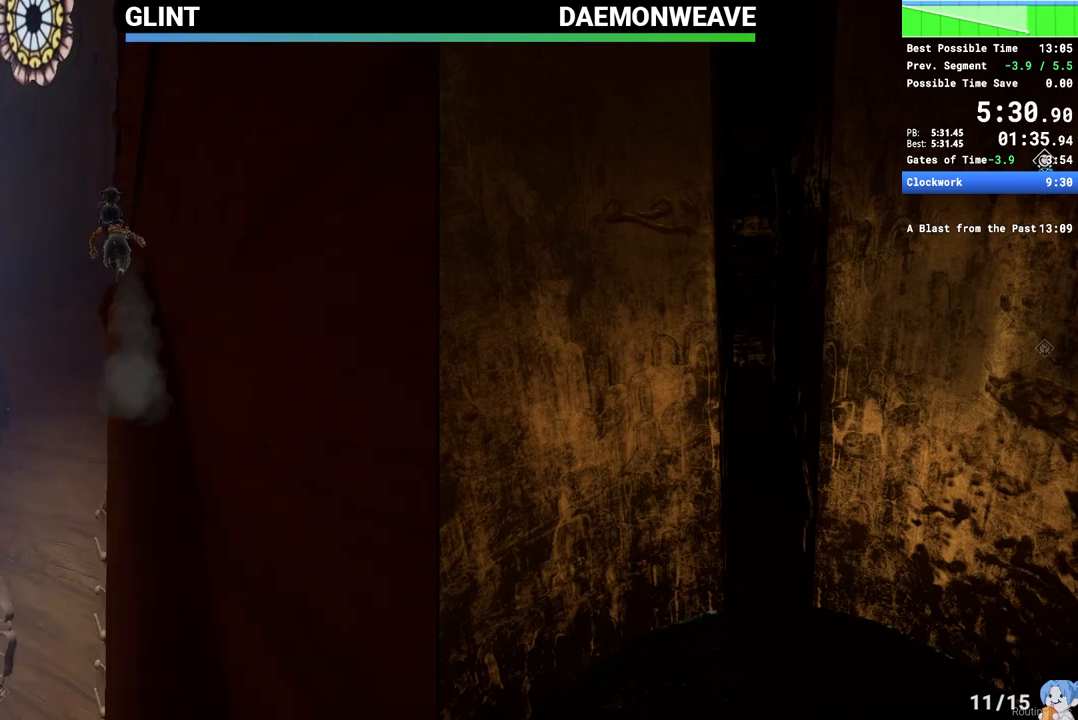
{"keys": ["w"], "mouse": [], "events": [[17, "mouse_right", "down"], [200, "mouse_right", "up"], [333, "mouse_right", "down"], [500, "mouse_right", "up"]]}
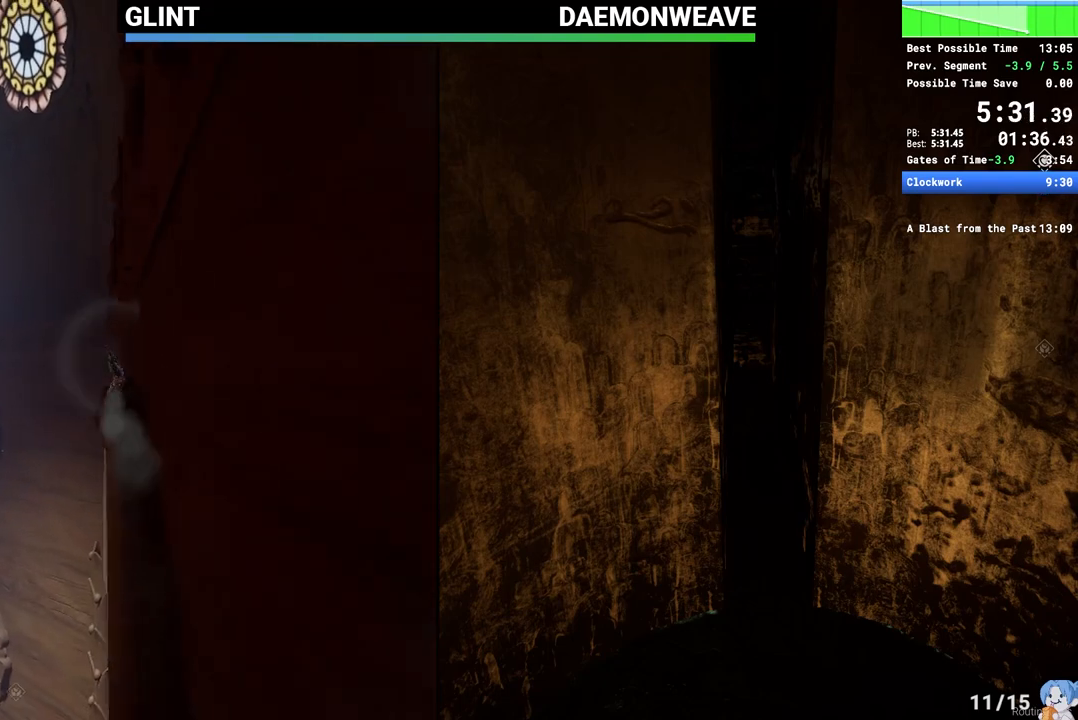
{"keys": ["shift", "w"], "mouse": [], "events": [[150, "shift", "down"]]}
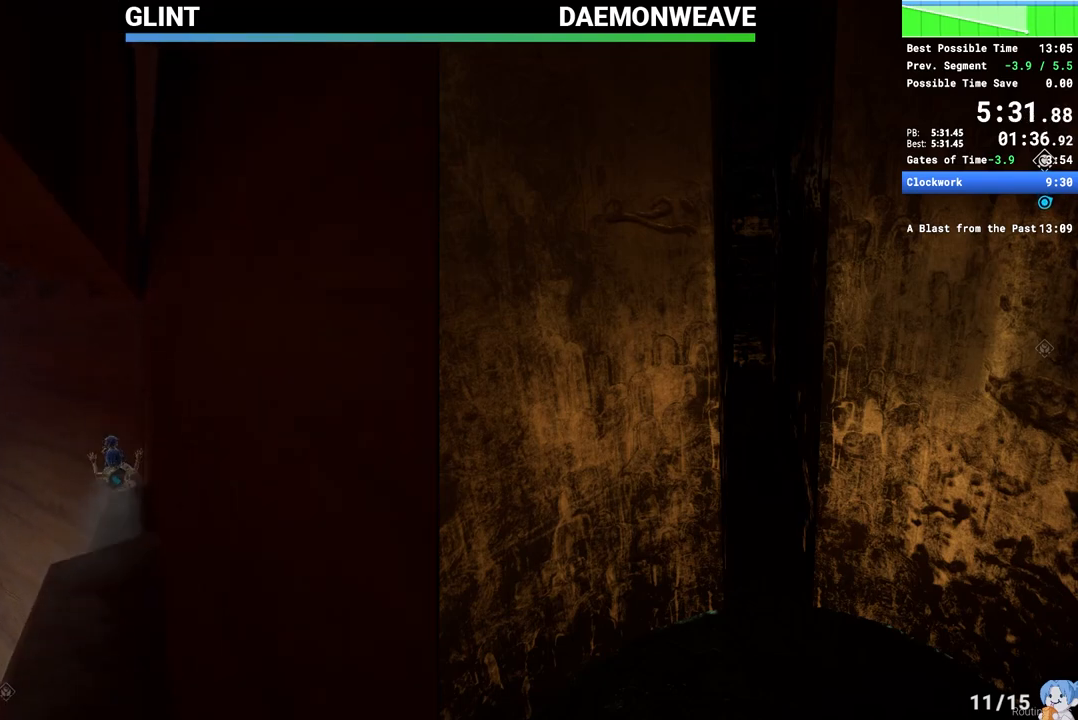
{"keys": ["shift", "w"], "mouse": [], "events": [[267, "space", "down"], [400, "space", "up"]]}
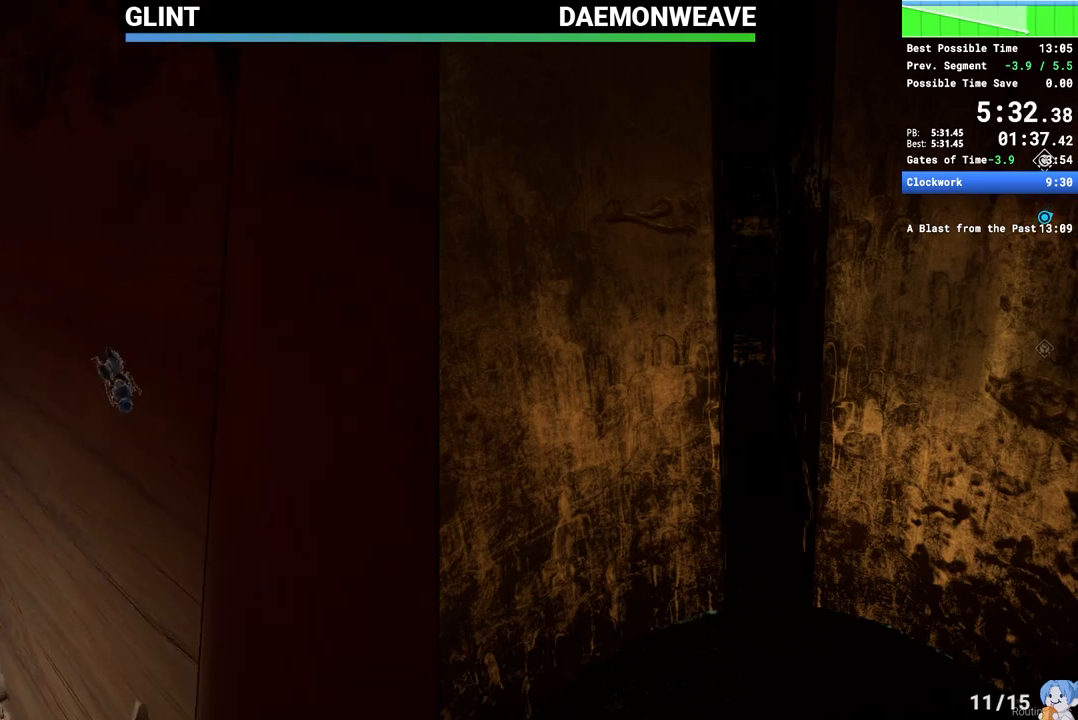
{"keys": ["w"], "mouse": [], "events": [[317, "space", "down"], [417, "shift", "up"], [467, "space", "up"]]}
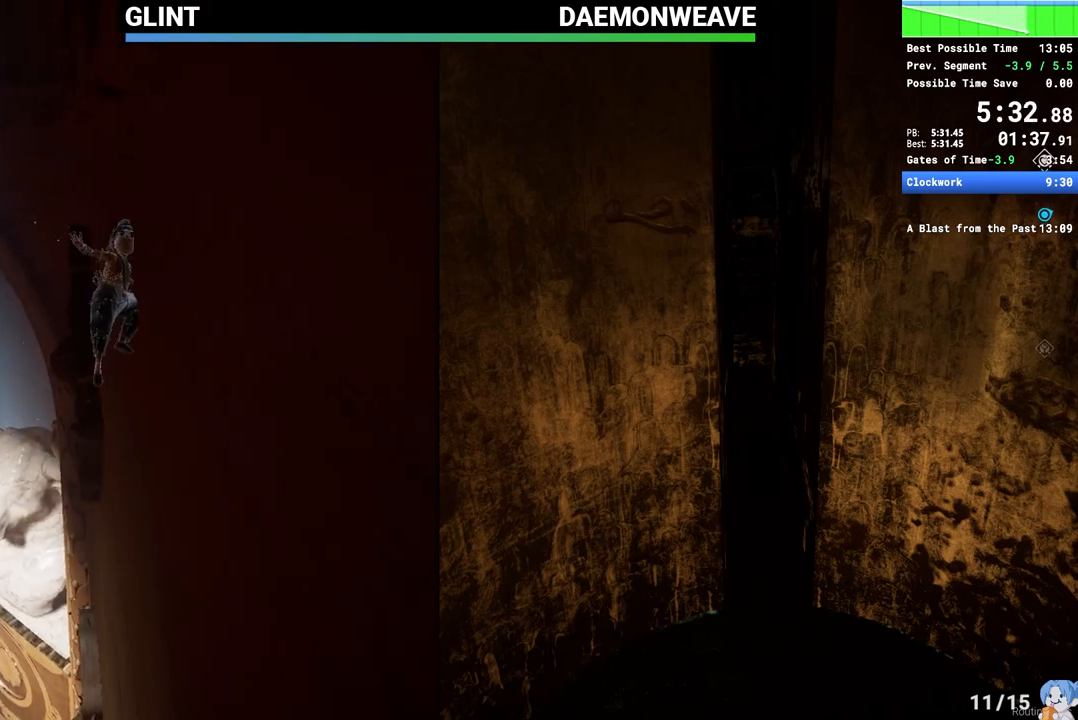
{"keys": ["w"], "mouse": ["right"], "events": [[183, "mouse_right", "down"]]}
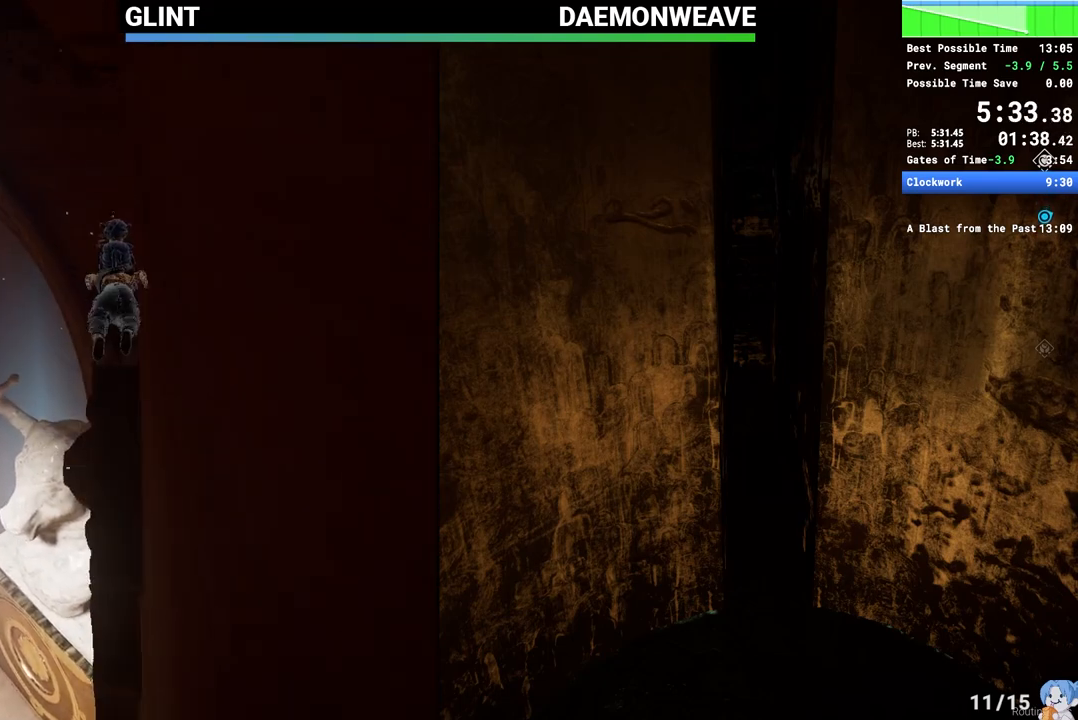
{"keys": ["w"], "mouse": [], "events": [[17, "mouse_right", "up"], [233, "mouse_mb5", "down"], [367, "mouse_mb5", "up"]]}
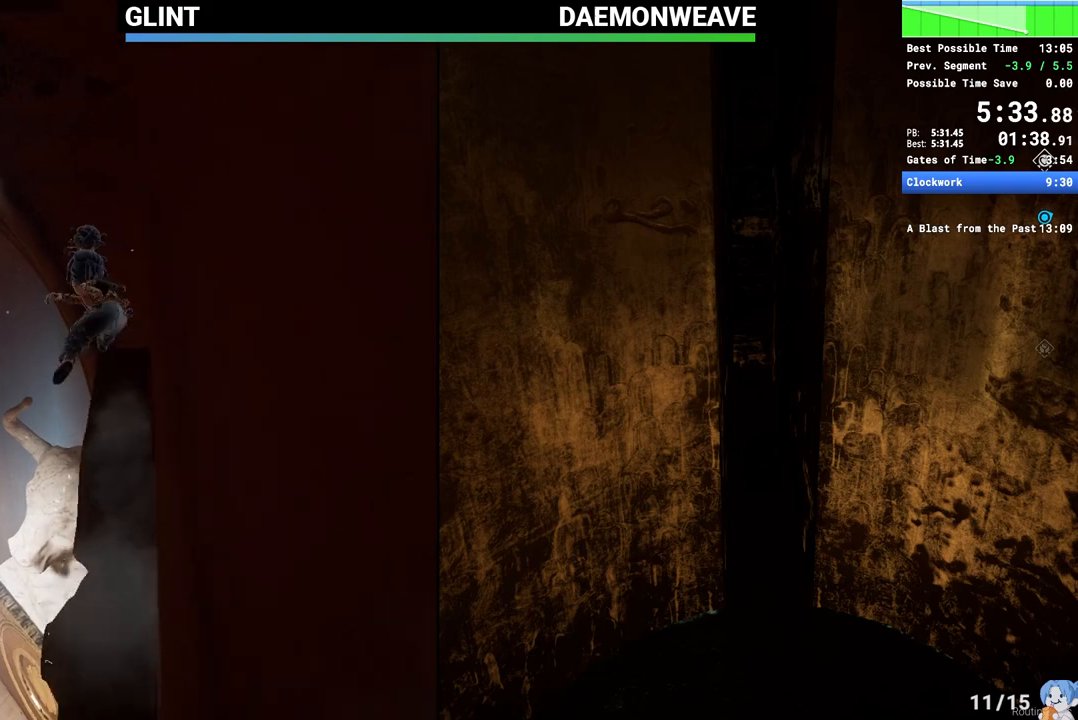
{"keys": ["shift", "w"], "mouse": [], "events": [[233, "shift", "down"], [233, "space", "down"], [417, "space", "up"]]}
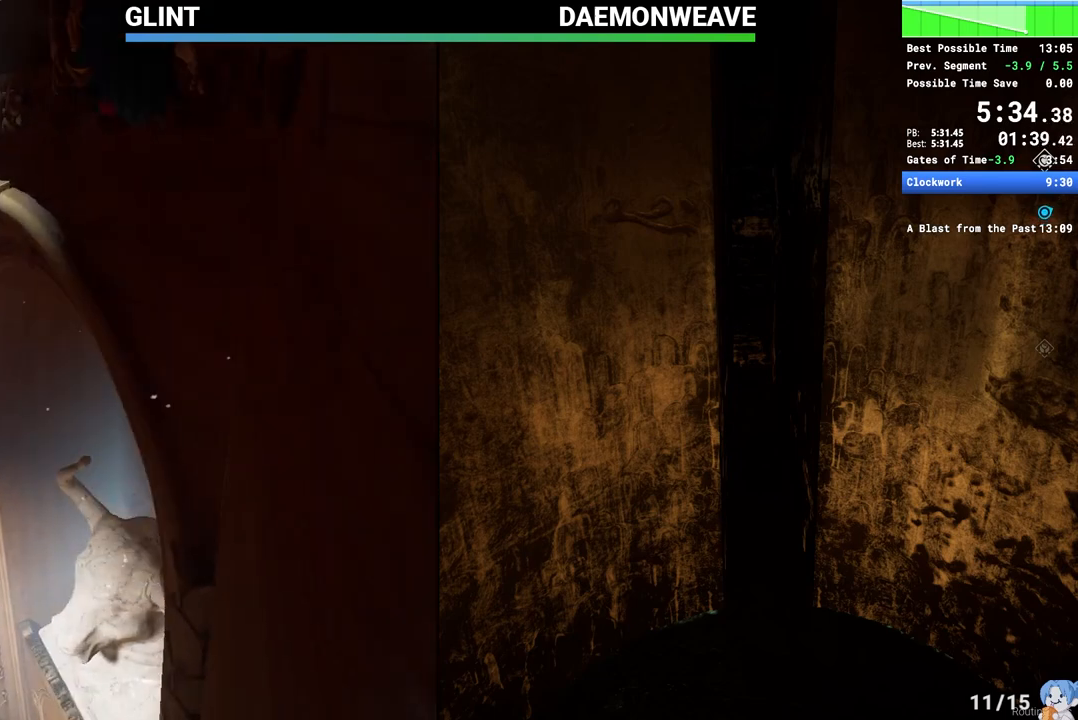
{"keys": ["w"], "mouse": [], "events": [[300, "shift", "up"]]}
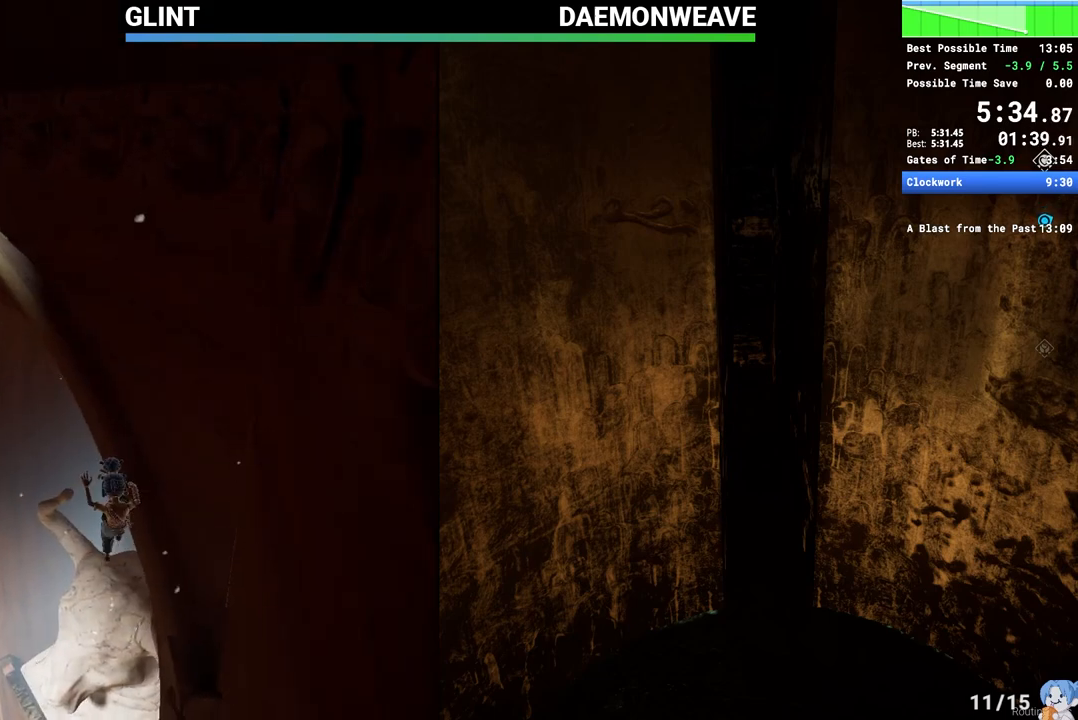
{"keys": ["w"], "mouse": ["right"], "events": [[83, "space", "down"], [267, "space", "up"], [450, "mouse_right", "down"]]}
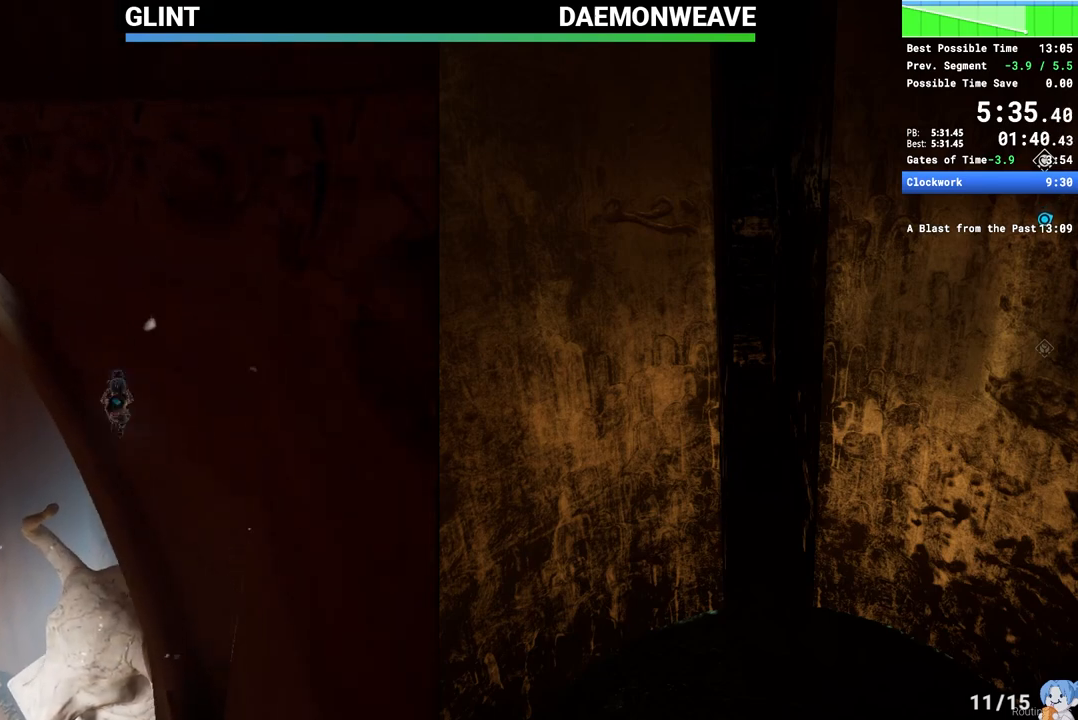
{"keys": ["w"], "mouse": [], "events": [[333, "mouse_right", "up"]]}
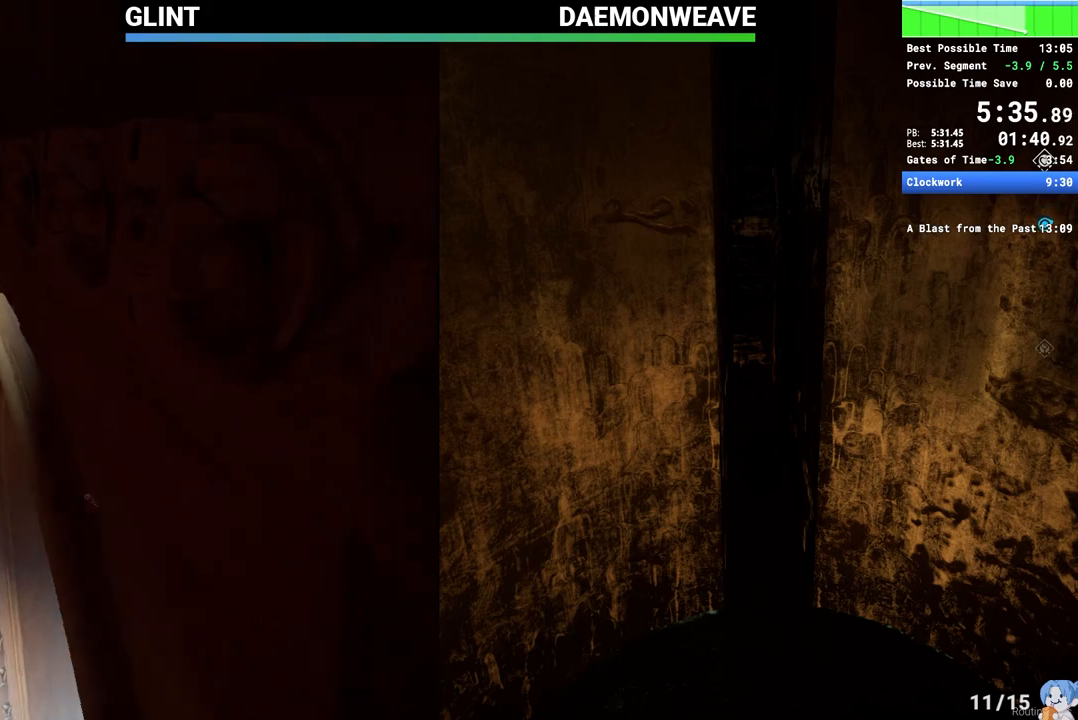
{"keys": ["w"], "mouse": [], "events": [[83, "mouse_right", "down"], [250, "mouse_right", "up"]]}
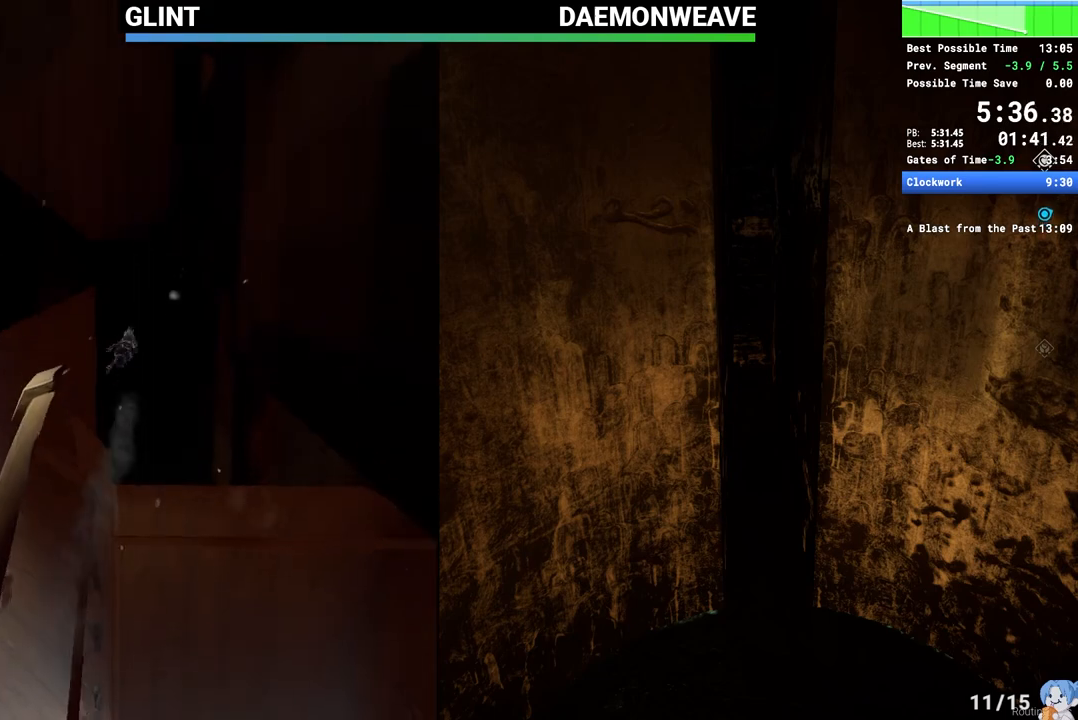
{"keys": ["shift", "w"], "mouse": [], "events": [[133, "mouse_right", "down"], [217, "mouse_right", "up"], [267, "shift", "down"]]}